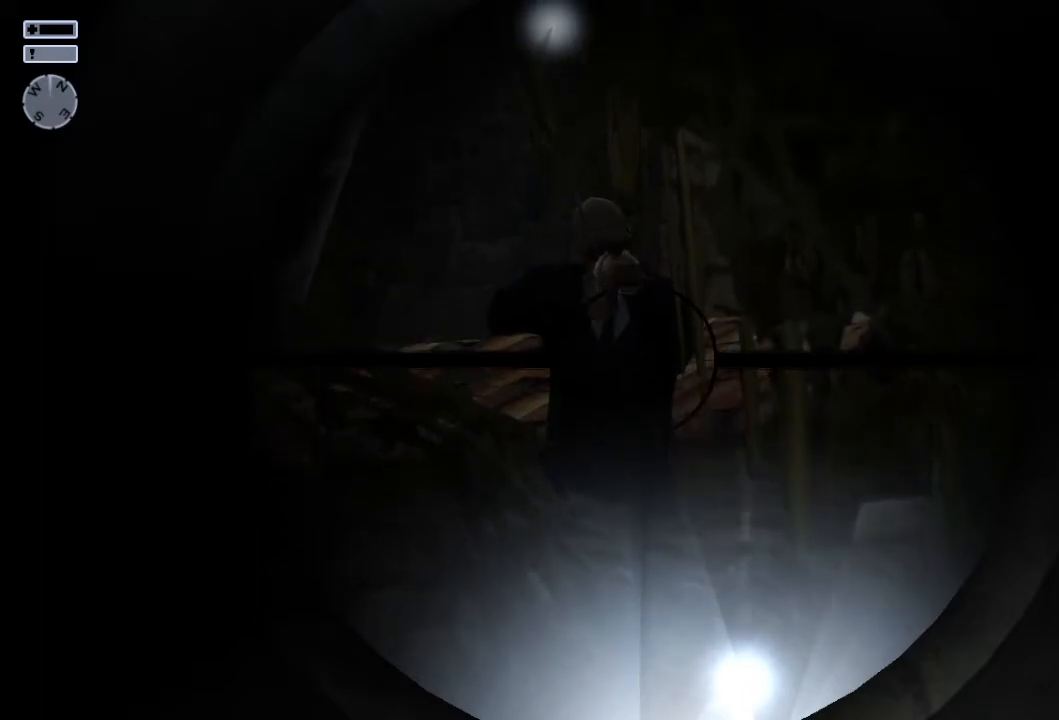
Gameplay with a controller (PlayStation layout); each line is a JSON object with the inputs held at the frame after it. "events" lists button and stick changes between this image and that frame as [ms after this image, input, new state], when the widget could be followed in between.
{"buttons": ["L1"], "left_stick": "center", "right_stick": "center", "events": [[217, "right_stick", "up"], [267, "right_stick", "center"]]}
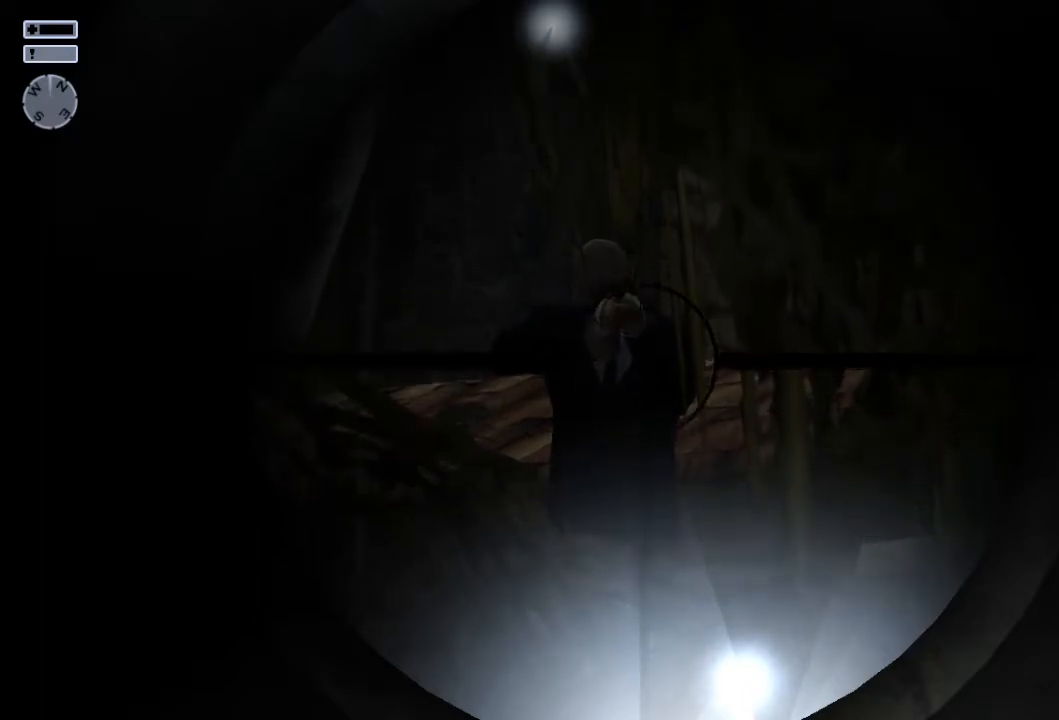
{"buttons": ["L1"], "left_stick": "center", "right_stick": "center", "events": []}
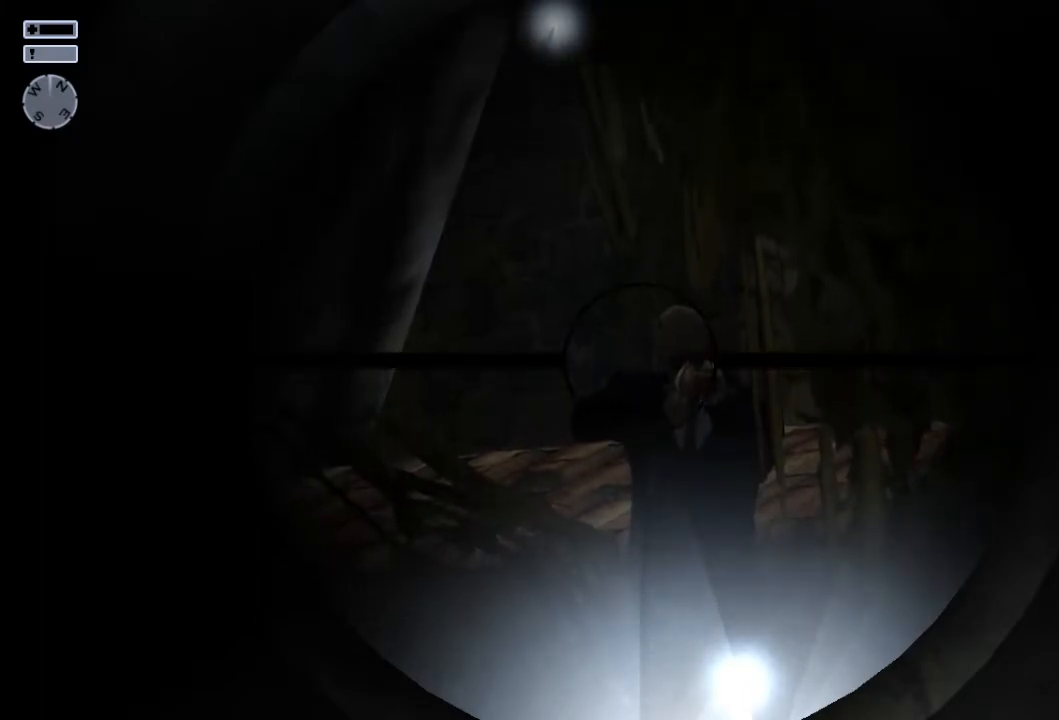
{"buttons": ["L1"], "left_stick": "center", "right_stick": "center", "events": []}
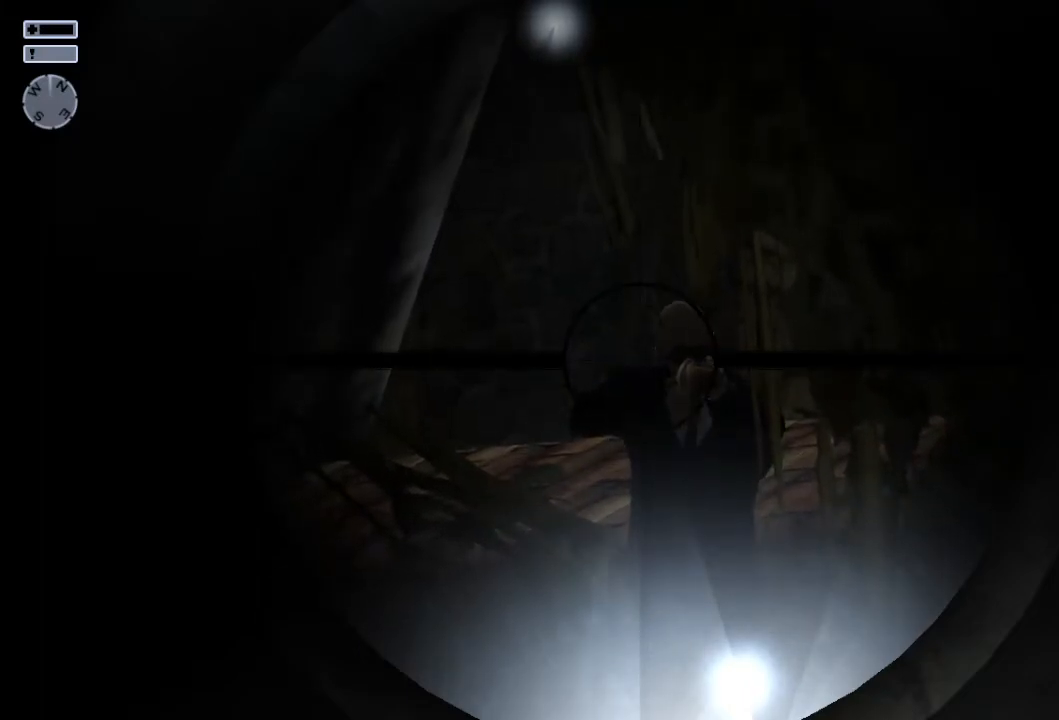
{"buttons": ["L1"], "left_stick": "center", "right_stick": "center", "events": []}
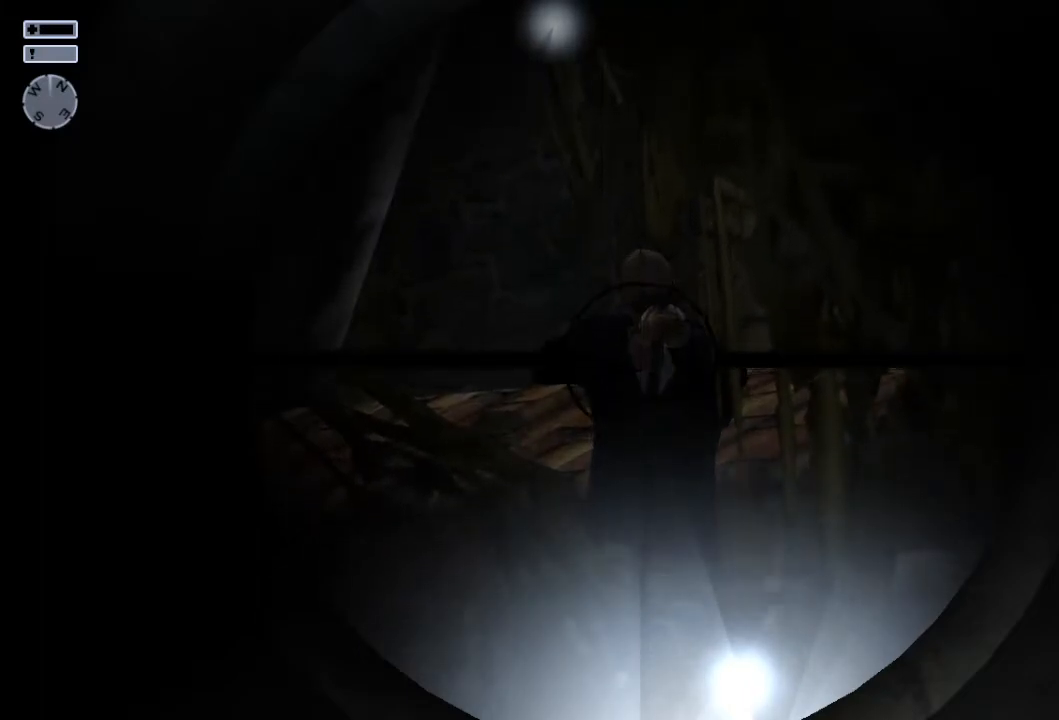
{"buttons": ["L1"], "left_stick": "center", "right_stick": "center", "events": []}
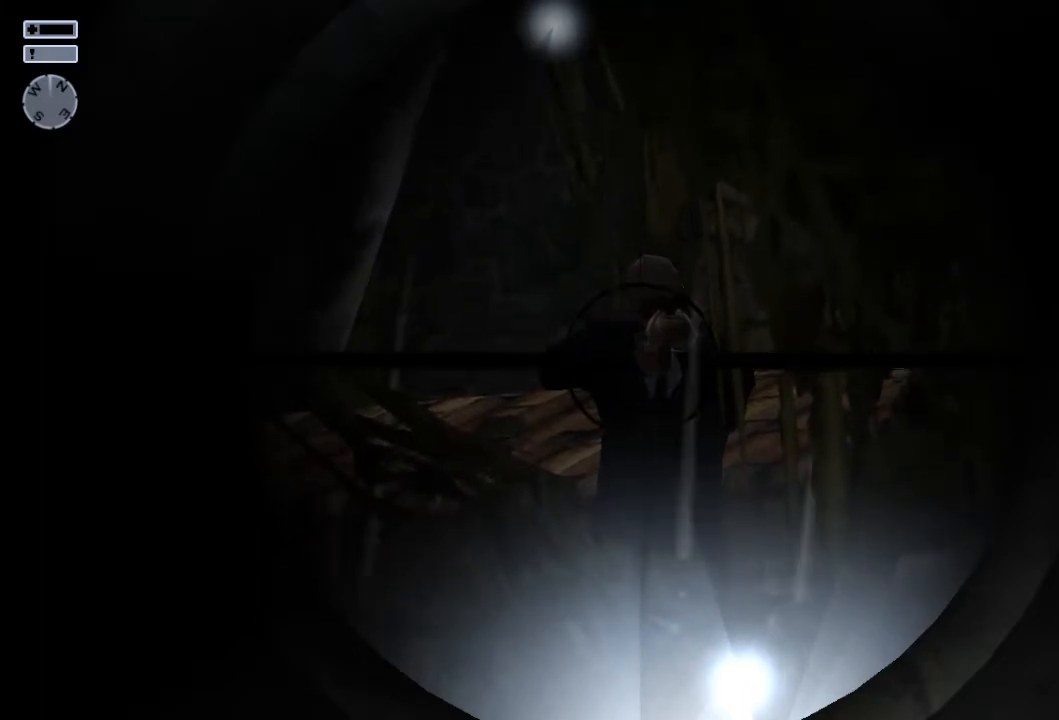
{"buttons": ["L1"], "left_stick": "center", "right_stick": "center", "events": [[433, "right_stick", "up"], [483, "right_stick", "center"]]}
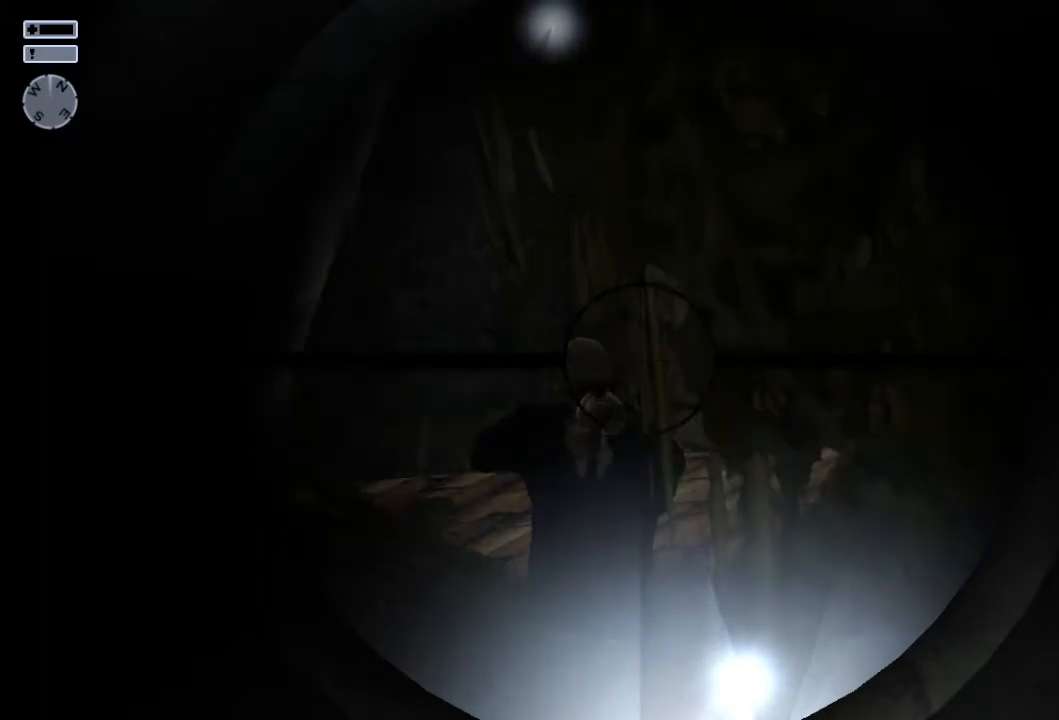
{"buttons": ["L1"], "left_stick": "center", "right_stick": "center", "events": []}
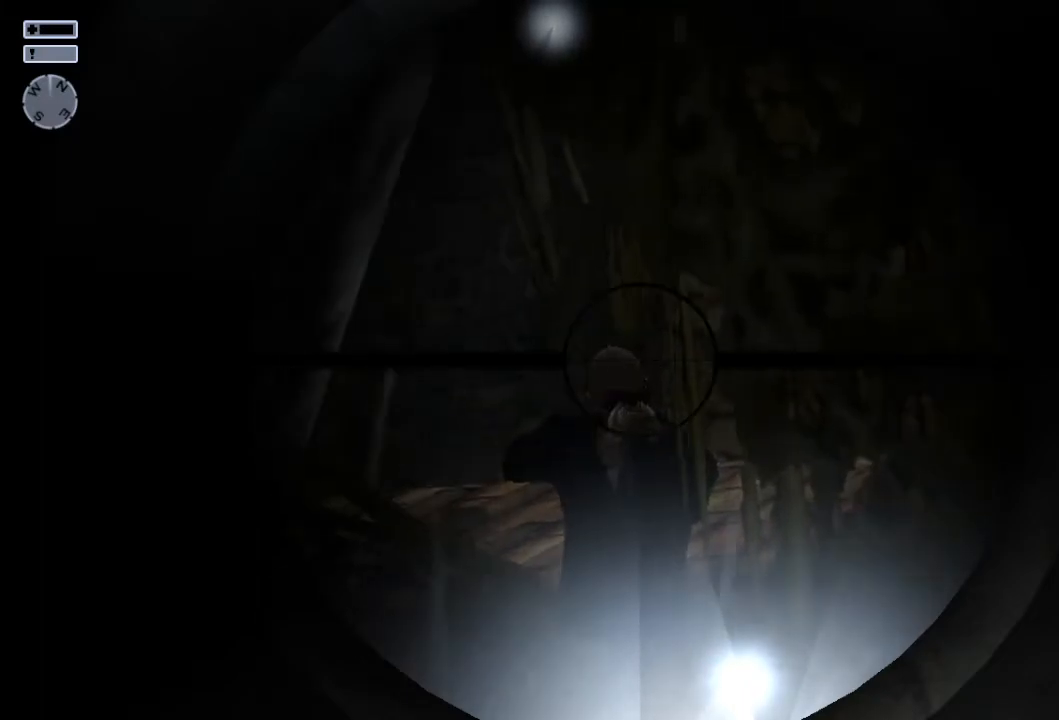
{"buttons": ["L1"], "left_stick": "center", "right_stick": "center", "events": []}
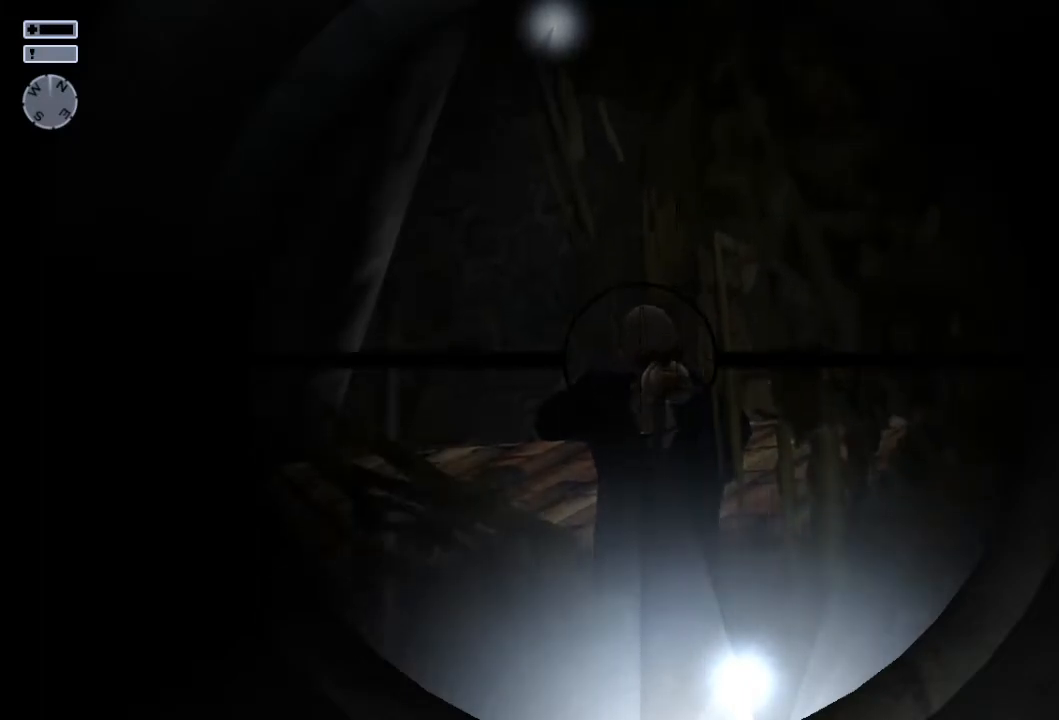
{"buttons": ["L1"], "left_stick": "center", "right_stick": "center", "events": []}
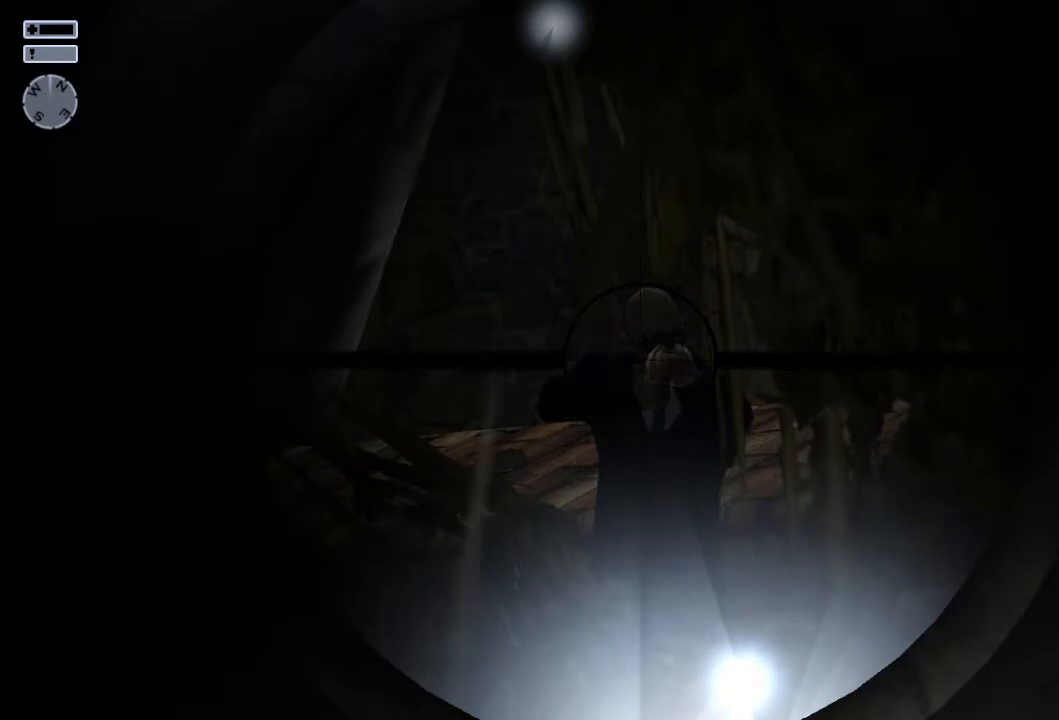
{"buttons": ["L1"], "left_stick": "center", "right_stick": "center", "events": []}
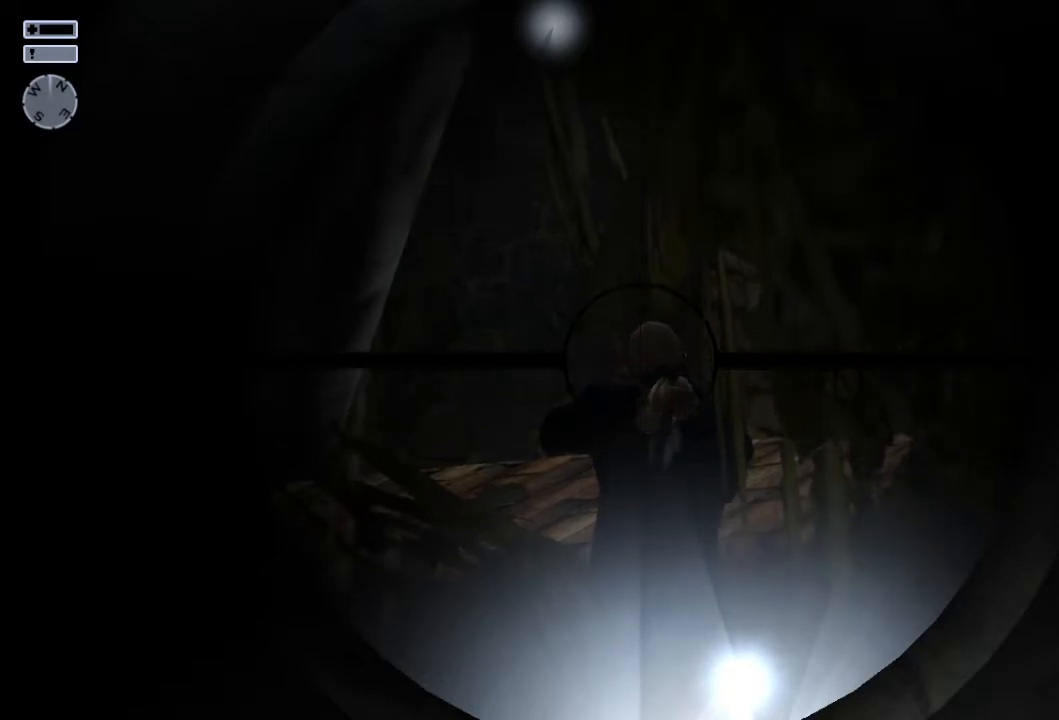
{"buttons": ["L1"], "left_stick": "center", "right_stick": "center", "events": [[83, "R2", "down"], [183, "R2", "up"], [350, "right_stick", "down"], [433, "right_stick", "center"]]}
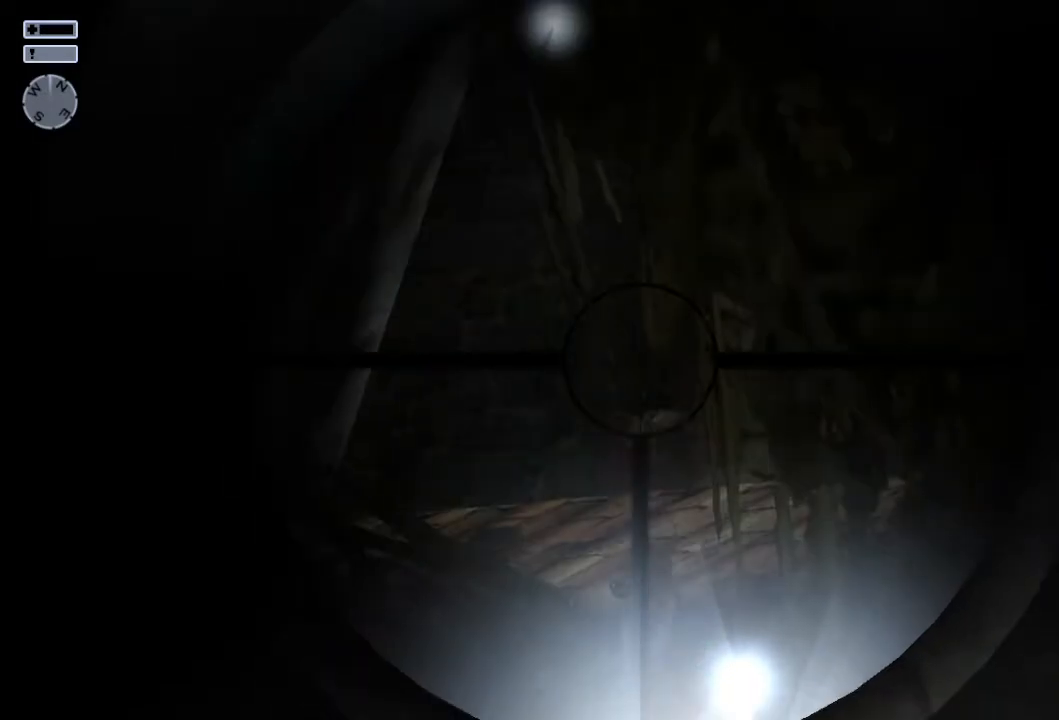
{"buttons": ["L1"], "left_stick": "center", "right_stick": "center", "events": [[400, "TRIANGLE", "down"], [467, "TRIANGLE", "up"]]}
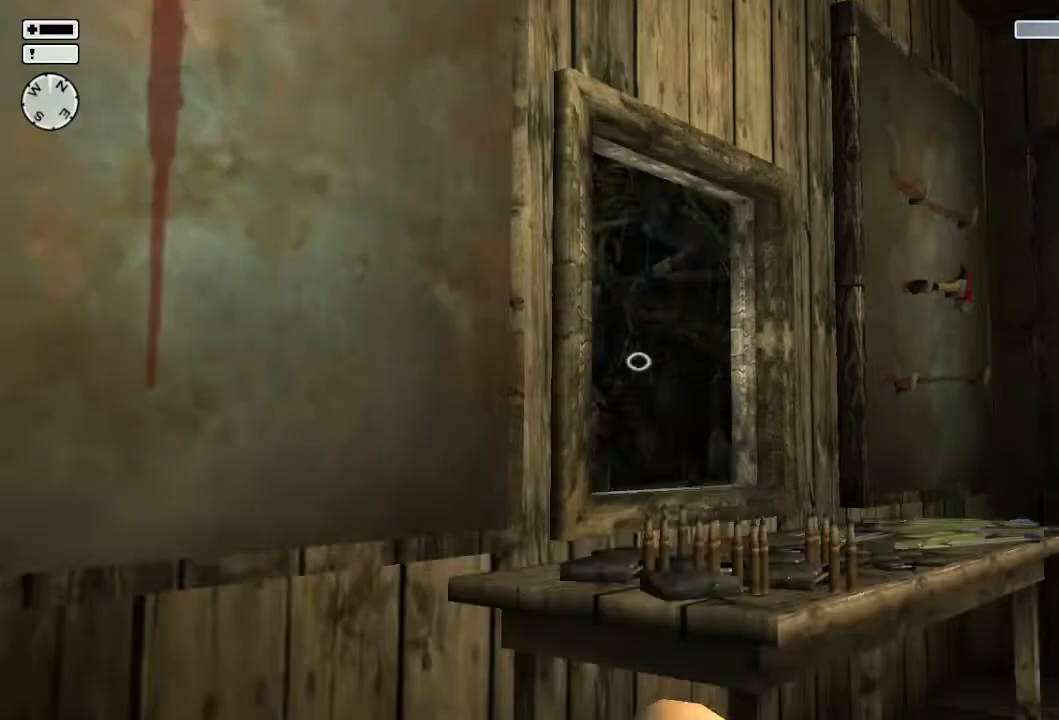
{"buttons": ["CIRCLE"], "left_stick": "up-right", "right_stick": "center", "events": [[33, "L1", "up"], [167, "right_stick", "down-right"], [183, "left_stick", "right"], [317, "left_stick", "up-right"], [333, "right_stick", "center"], [467, "CIRCLE", "down"]]}
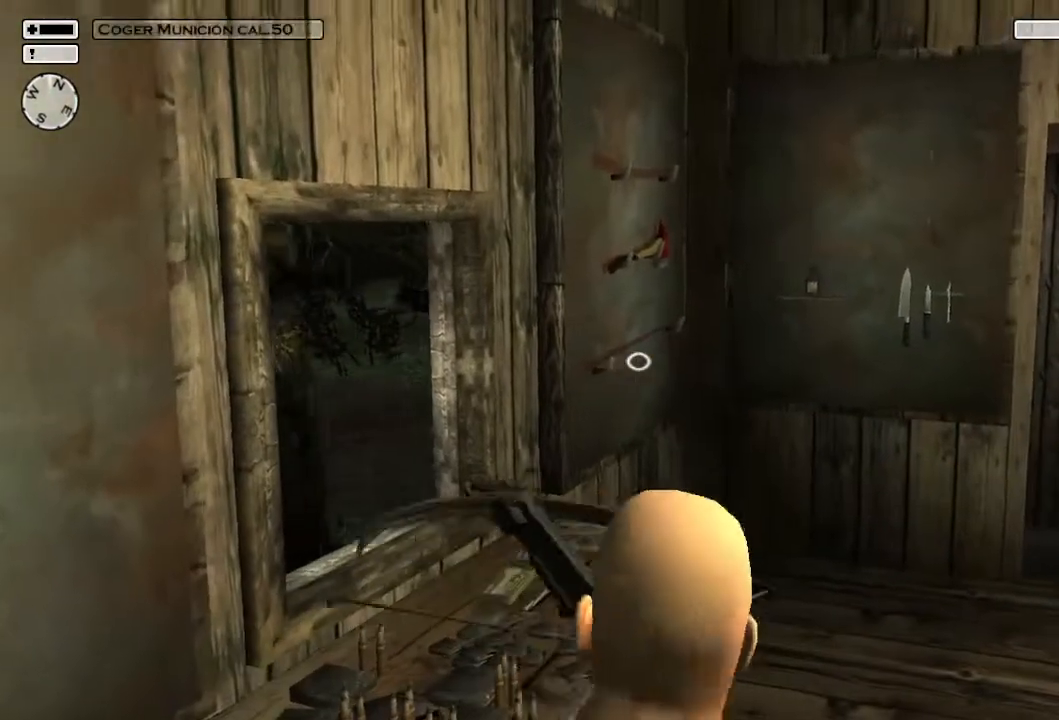
{"buttons": [], "left_stick": "up-right", "right_stick": "center", "events": [[17, "CIRCLE", "up"], [217, "right_stick", "down-right"], [317, "L2", "down"], [333, "right_stick", "center"], [467, "L2", "up"]]}
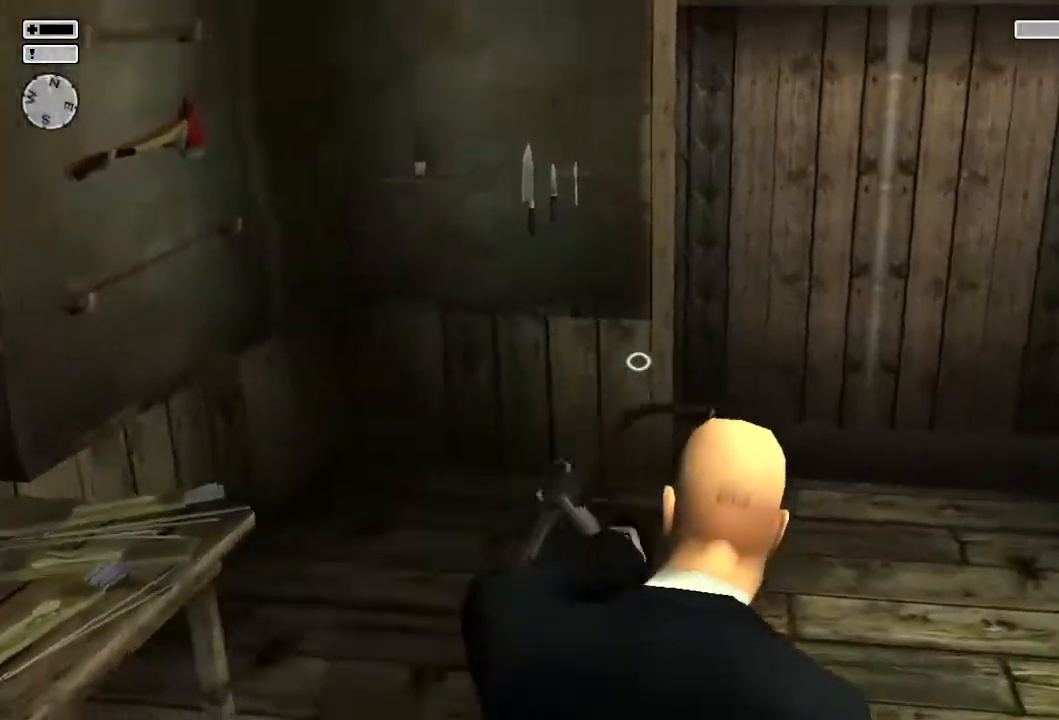
{"buttons": [], "left_stick": "up", "right_stick": "center", "events": [[317, "left_stick", "up"]]}
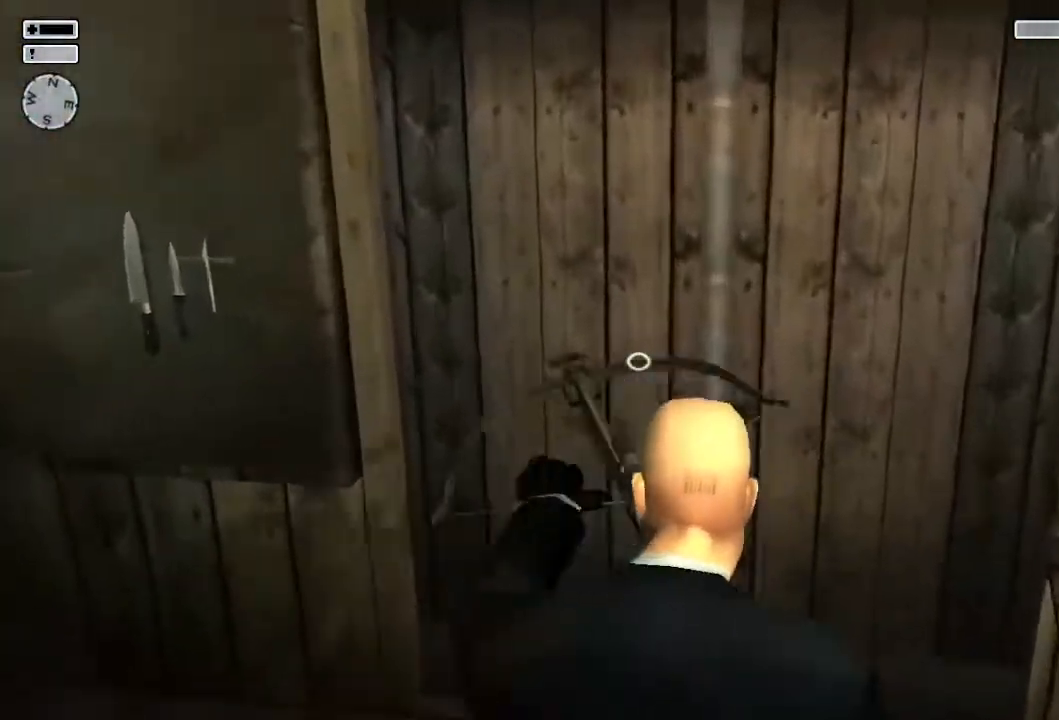
{"buttons": [], "left_stick": "up", "right_stick": "center", "events": [[383, "CROSS", "down"], [450, "CROSS", "up"]]}
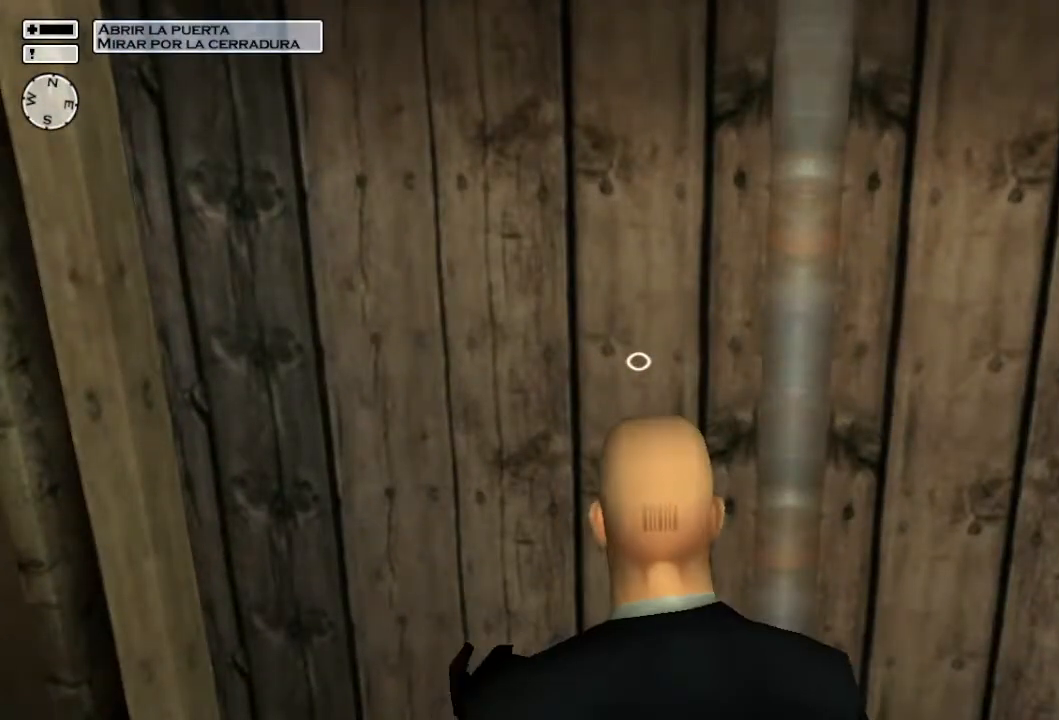
{"buttons": [], "left_stick": "center", "right_stick": "center", "events": [[283, "left_stick", "center"], [400, "CROSS", "down"], [450, "CROSS", "up"]]}
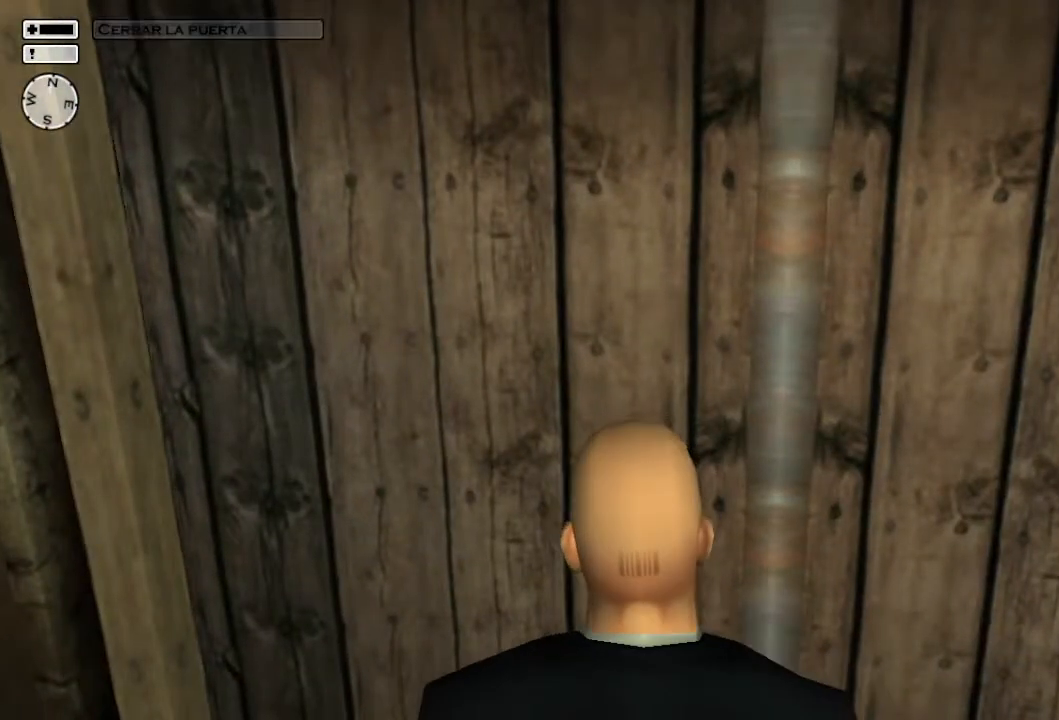
{"buttons": [], "left_stick": "up", "right_stick": "left", "events": [[267, "left_stick", "up"], [317, "right_stick", "left"]]}
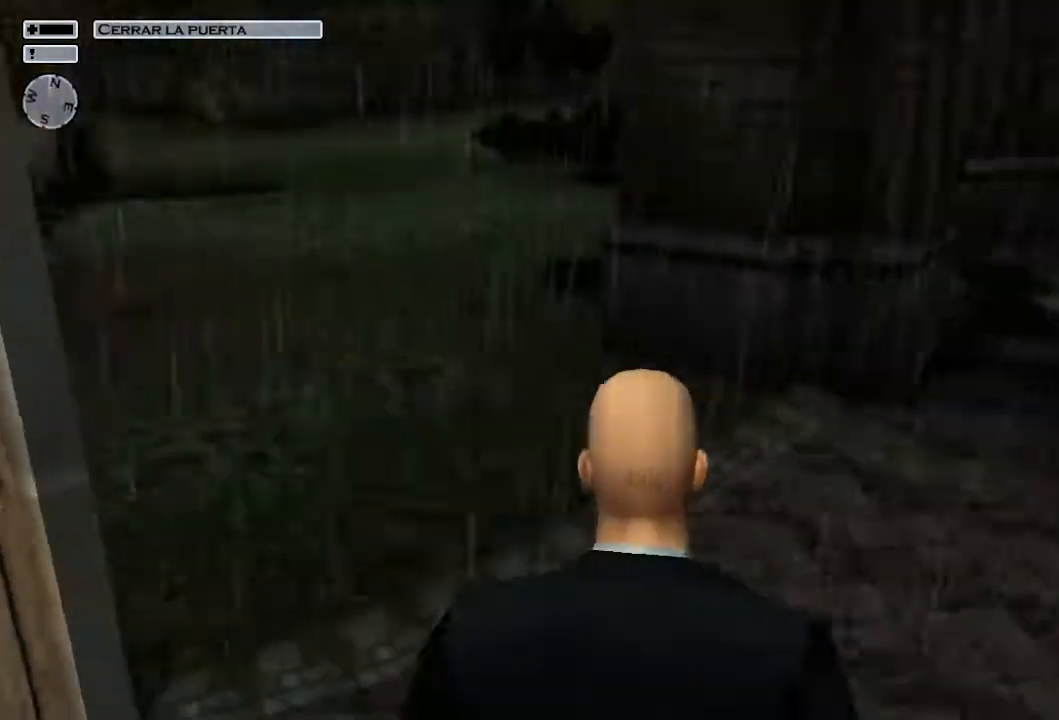
{"buttons": [], "left_stick": "up", "right_stick": "center", "events": [[383, "right_stick", "center"]]}
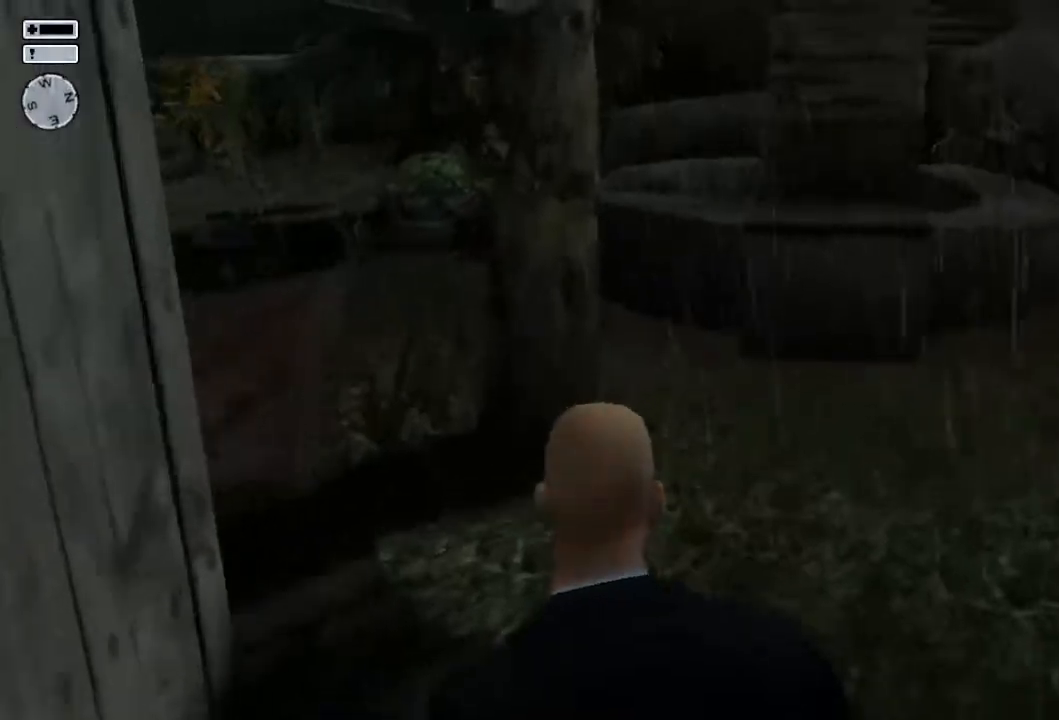
{"buttons": [], "left_stick": "center", "right_stick": "center", "events": [[83, "TRIANGLE", "down"], [133, "TRIANGLE", "up"], [133, "left_stick", "center"]]}
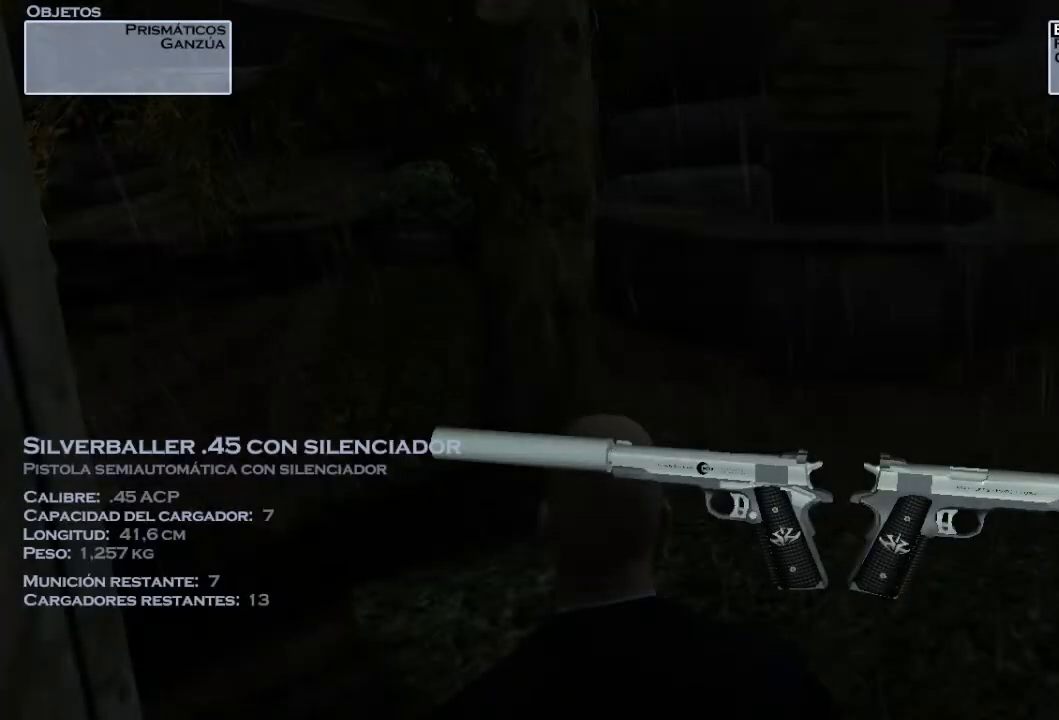
{"buttons": [], "left_stick": "up-left", "right_stick": "up-left", "events": [[83, "R2", "down"], [217, "R2", "up"], [400, "left_stick", "up-left"], [433, "right_stick", "up-left"]]}
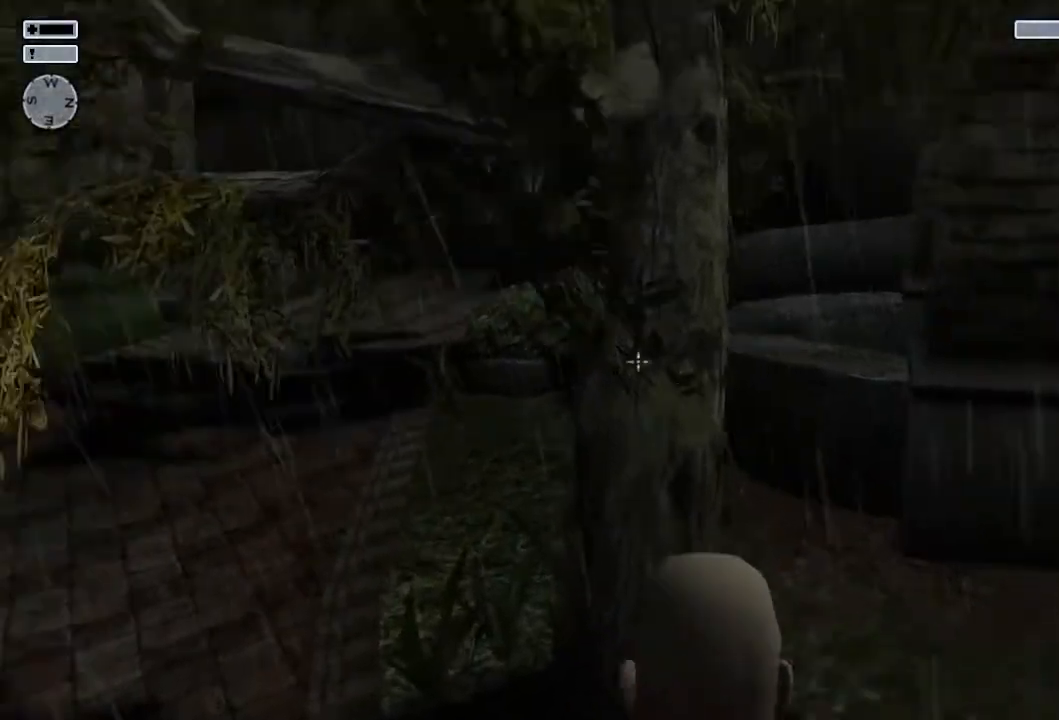
{"buttons": [], "left_stick": "up-left", "right_stick": "center", "events": [[83, "right_stick", "center"]]}
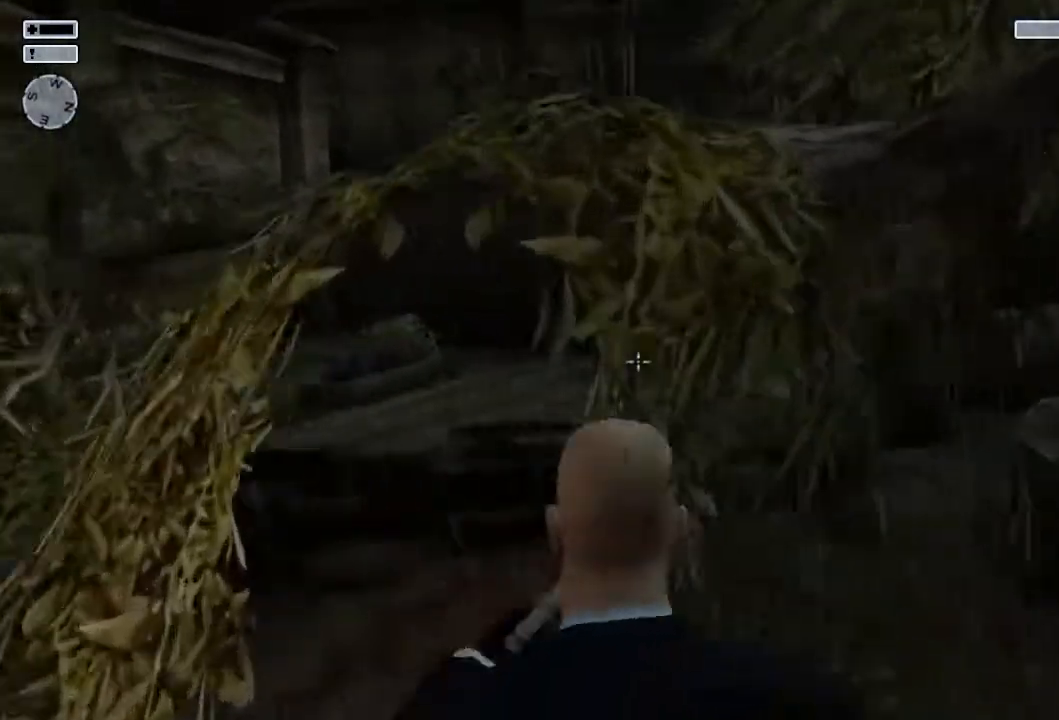
{"buttons": [], "left_stick": "up", "right_stick": "center", "events": [[33, "left_stick", "up"]]}
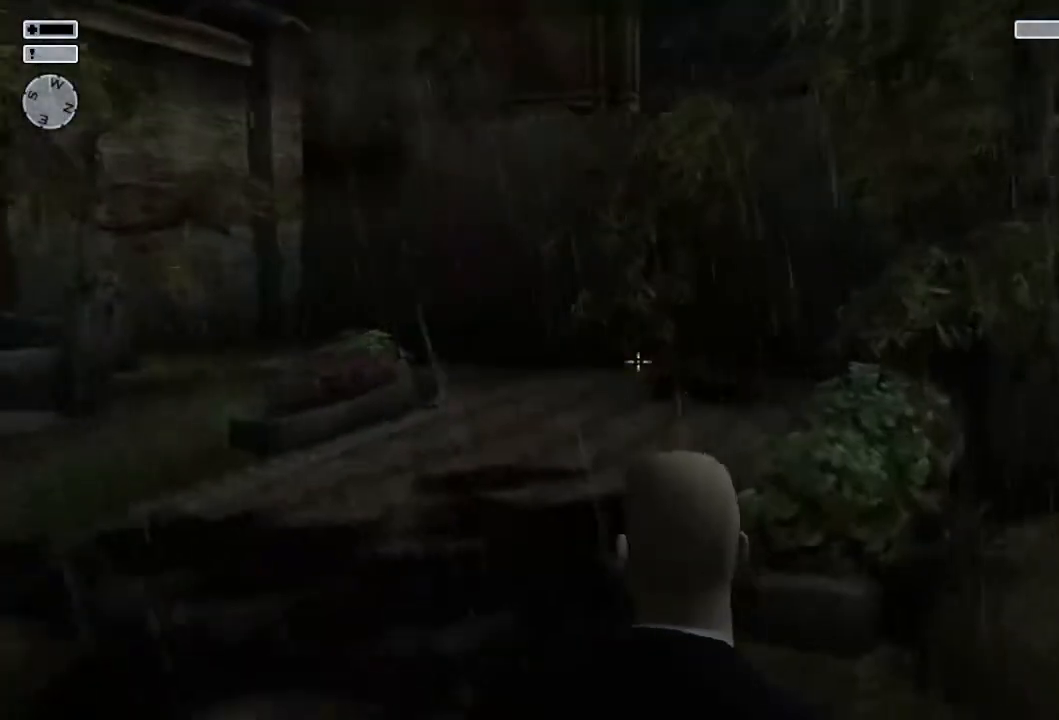
{"buttons": ["DPAD_DOWN"], "left_stick": "up", "right_stick": "center", "events": [[383, "DPAD_DOWN", "down"]]}
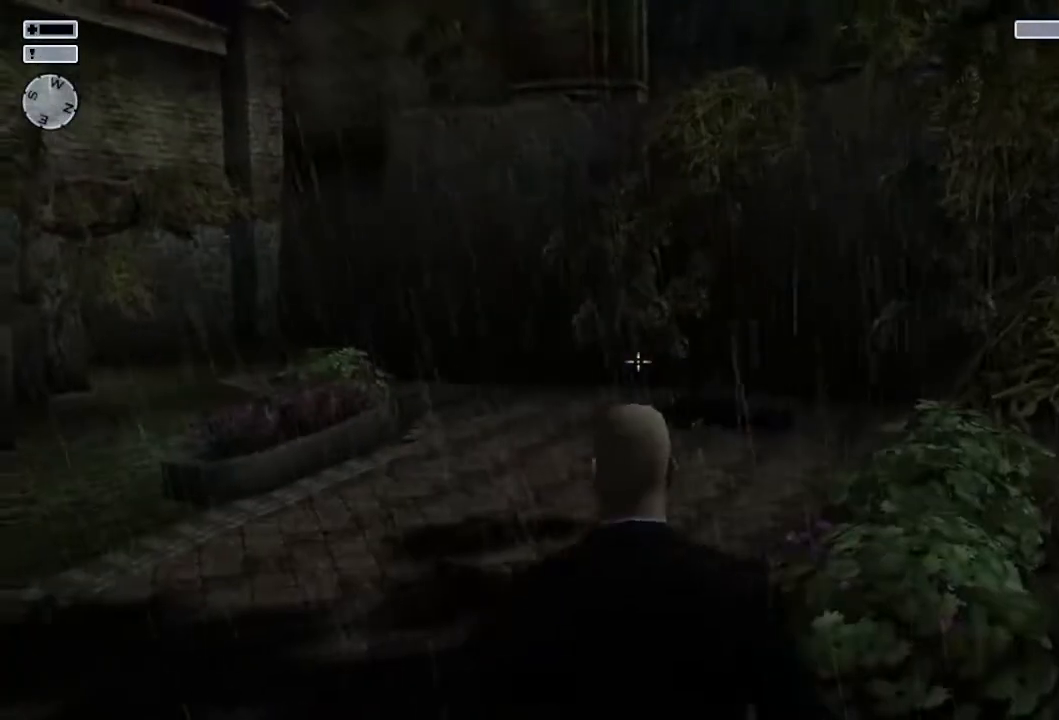
{"buttons": [], "left_stick": "up", "right_stick": "center", "events": [[33, "DPAD_DOWN", "up"]]}
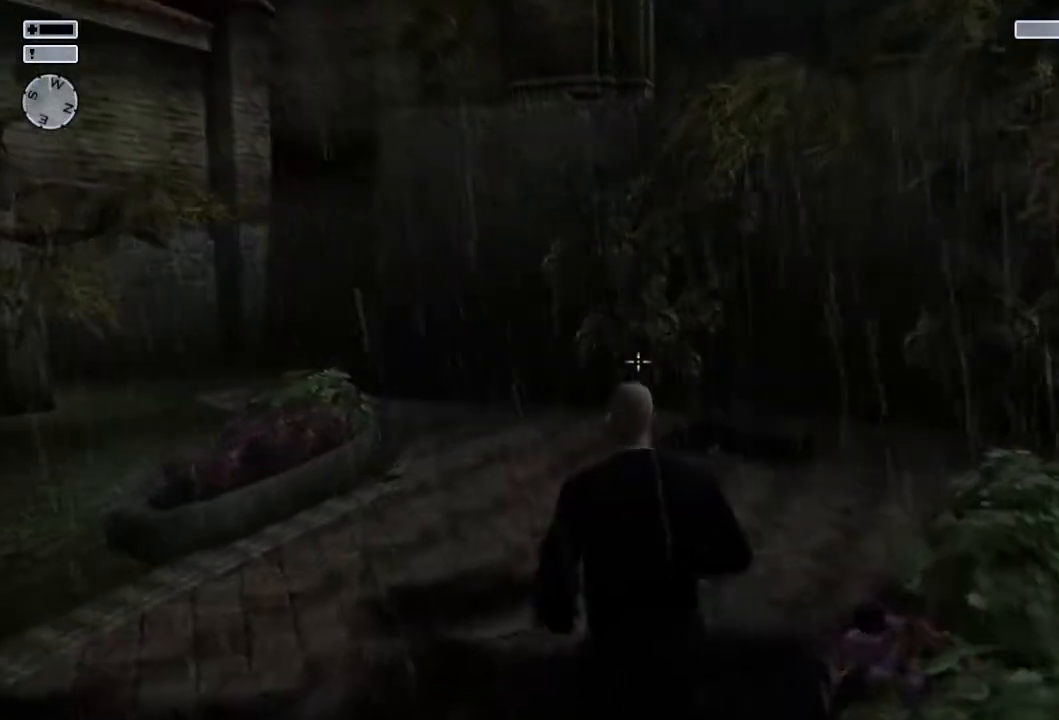
{"buttons": [], "left_stick": "up", "right_stick": "right", "events": [[183, "right_stick", "down-right"], [367, "right_stick", "right"]]}
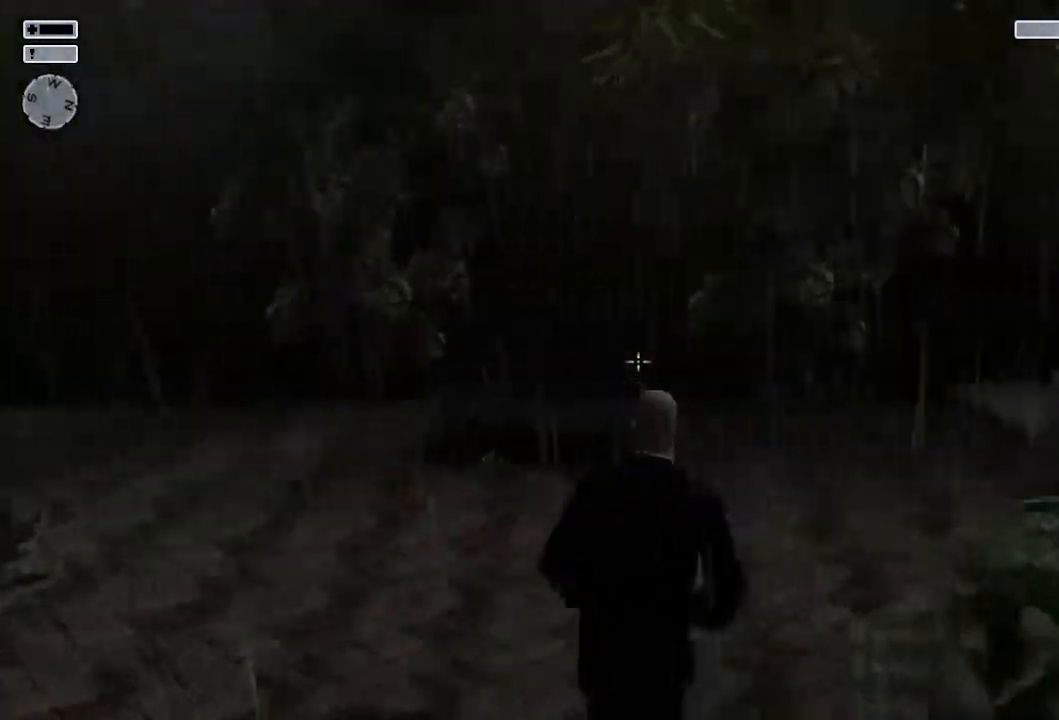
{"buttons": [], "left_stick": "up", "right_stick": "center", "events": [[283, "right_stick", "center"]]}